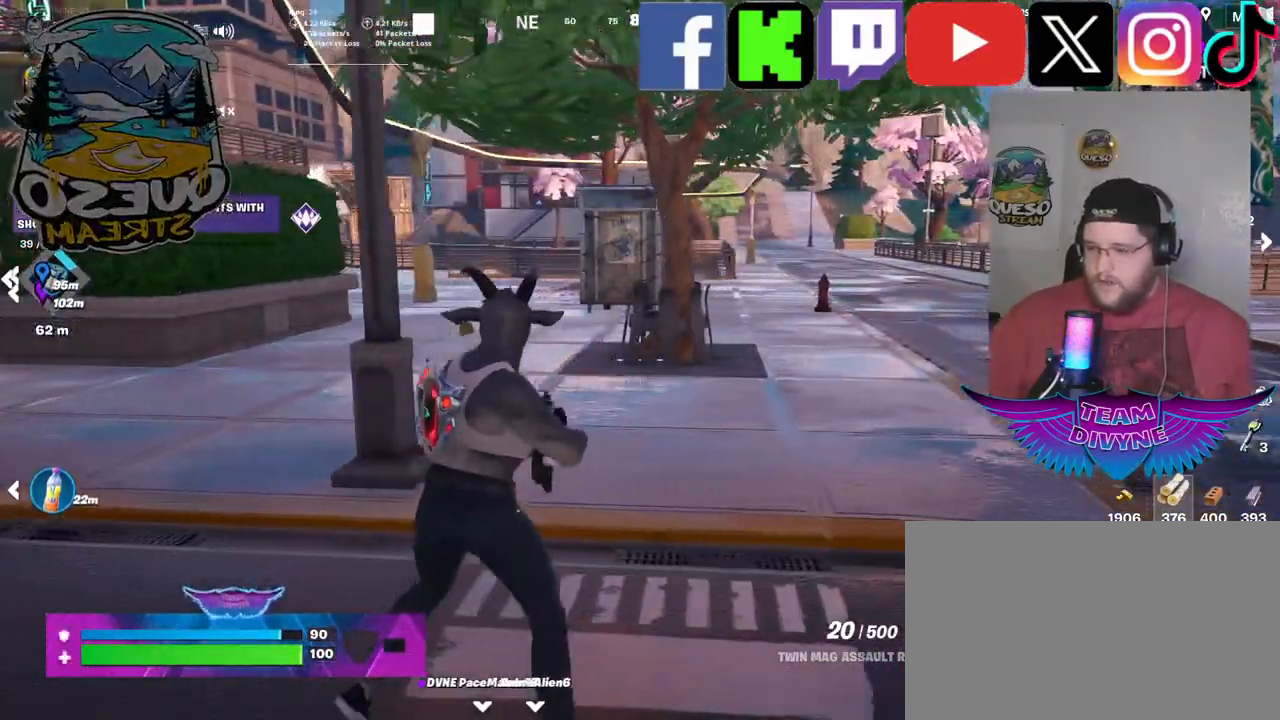
Gameplay with keyboard and mouse; each line is a JSON object with the keys and mouse buttons held at the frame after it. "events" lists presses ("down") and releases ("up") of "1", "2", "3", "4", "5", "a", "alt", "c", "caps_lock", "ctrl", "d", "e", "f", "g", "q", "r", "s", "shift", "space", "t", "tab", "v", "w", "x", "z", "mouse_left", "mouse_wheel" and "mouse_right" between this image and that frame as [ms after this image, input, new state], when the widget could be followed in between. "mouse_left", "mouse_wheel", "mouse_right" = the "left", "wheel", "right" buttons of the "mouse" list. No other keys are recorded. "wheel" means that the mouse wheel is clicked or scrolled. "mouse_move" is the direction in which the mouse moves at that frame (one of eight, or "still"), when it could be read.
{"keys": [], "mouse": [], "mouse_move": "up-right", "events": [[450, "d", "up"]]}
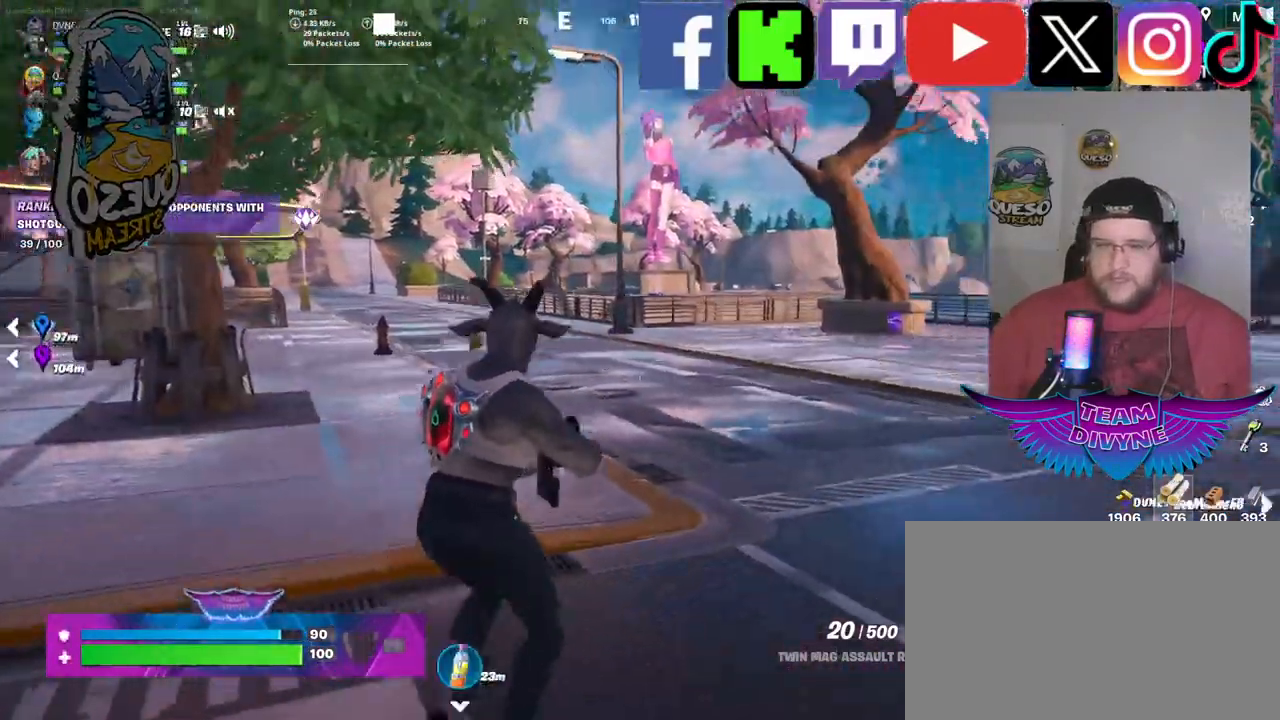
{"keys": ["w"], "mouse": [], "mouse_move": "still", "events": [[234, "w", "down"]]}
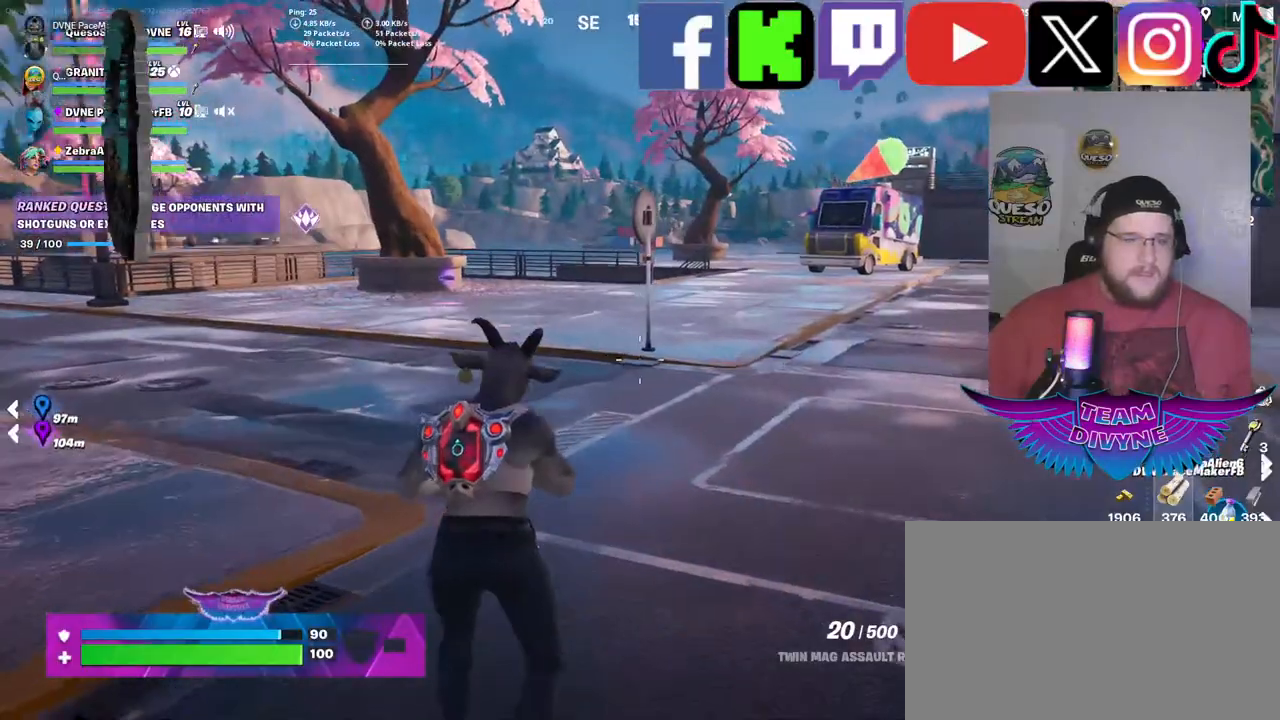
{"keys": ["shift", "w"], "mouse": [], "mouse_move": "still", "events": [[384, "shift", "down"]]}
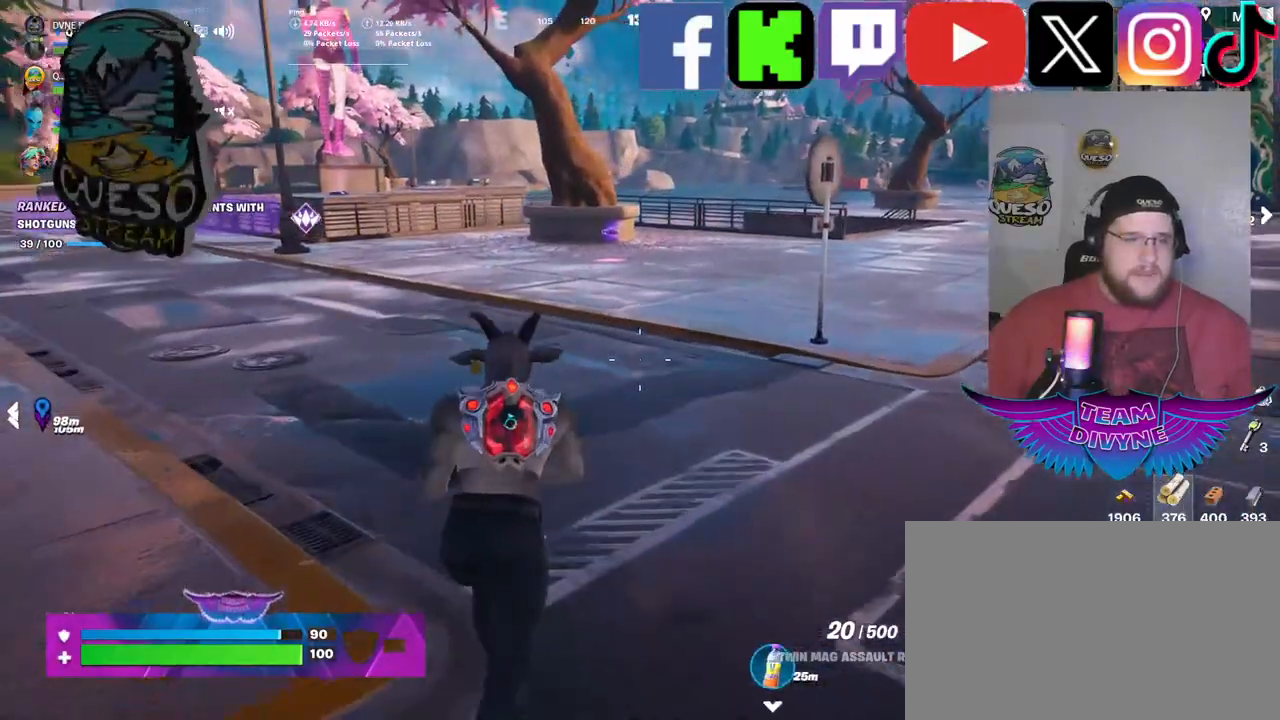
{"keys": ["w"], "mouse": [], "mouse_move": "still", "events": [[84, "shift", "up"]]}
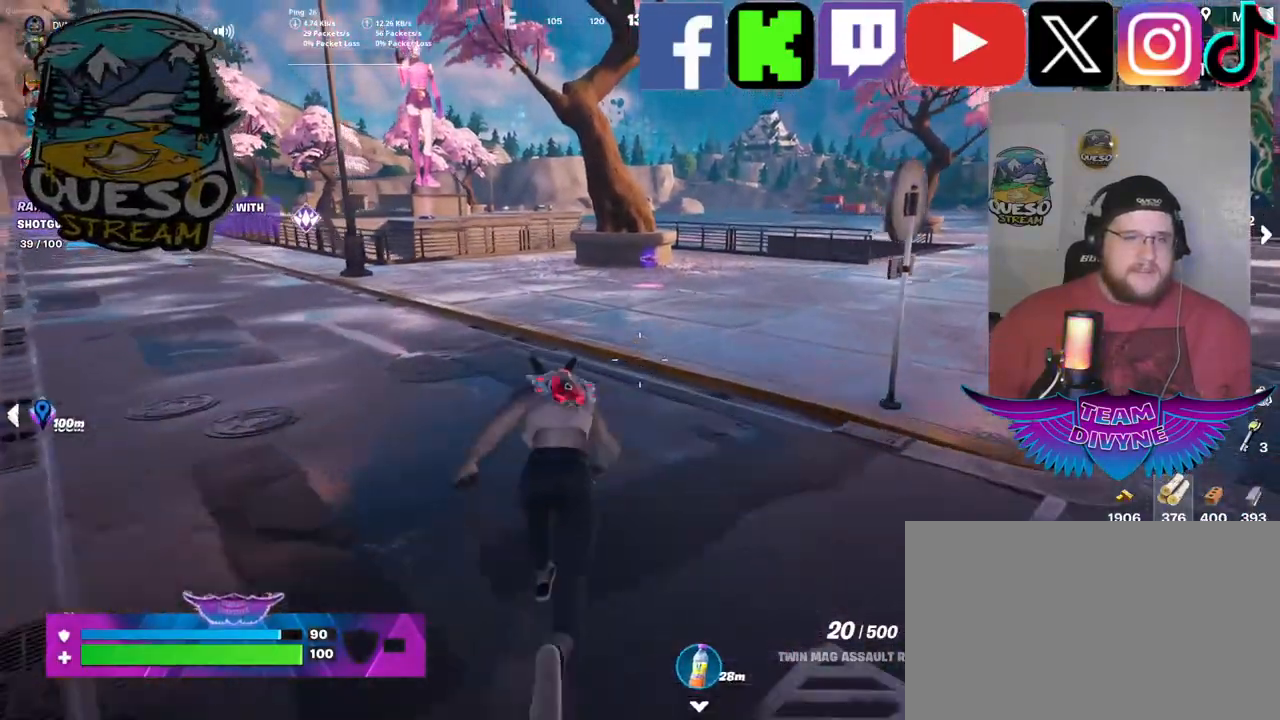
{"keys": ["w"], "mouse": [], "mouse_move": "right", "events": []}
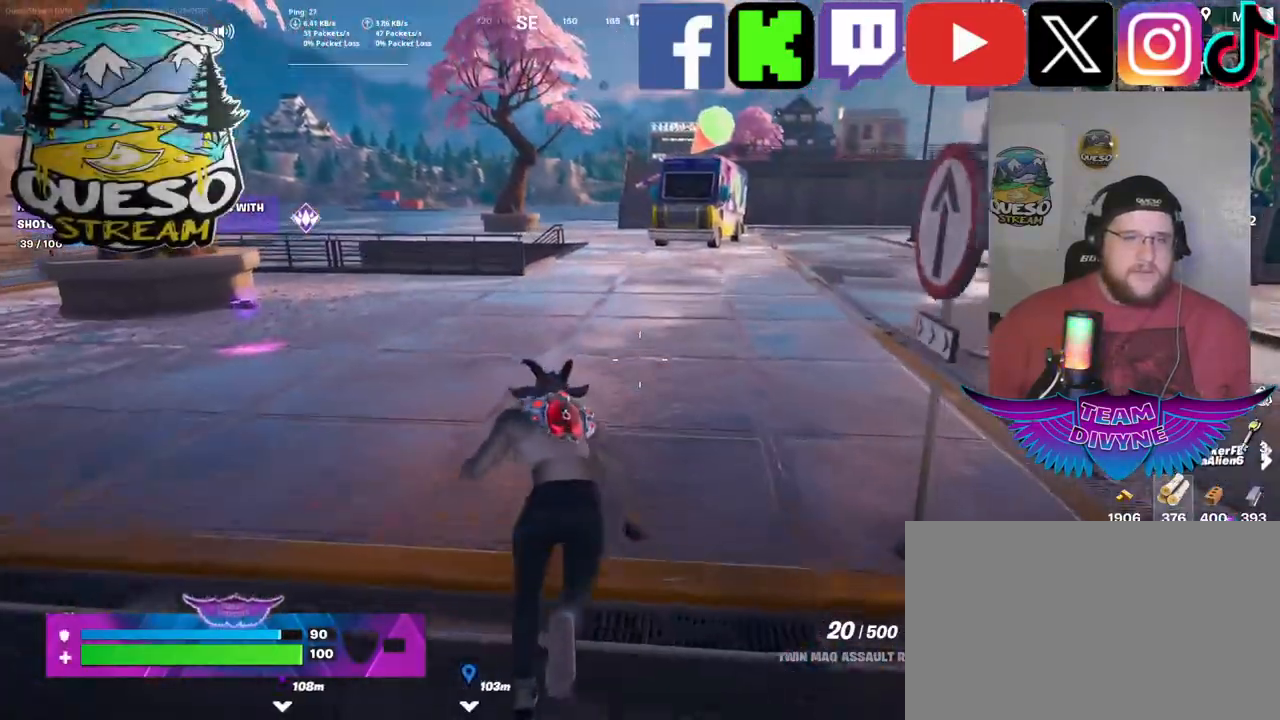
{"keys": ["w"], "mouse": [], "mouse_move": "still", "events": []}
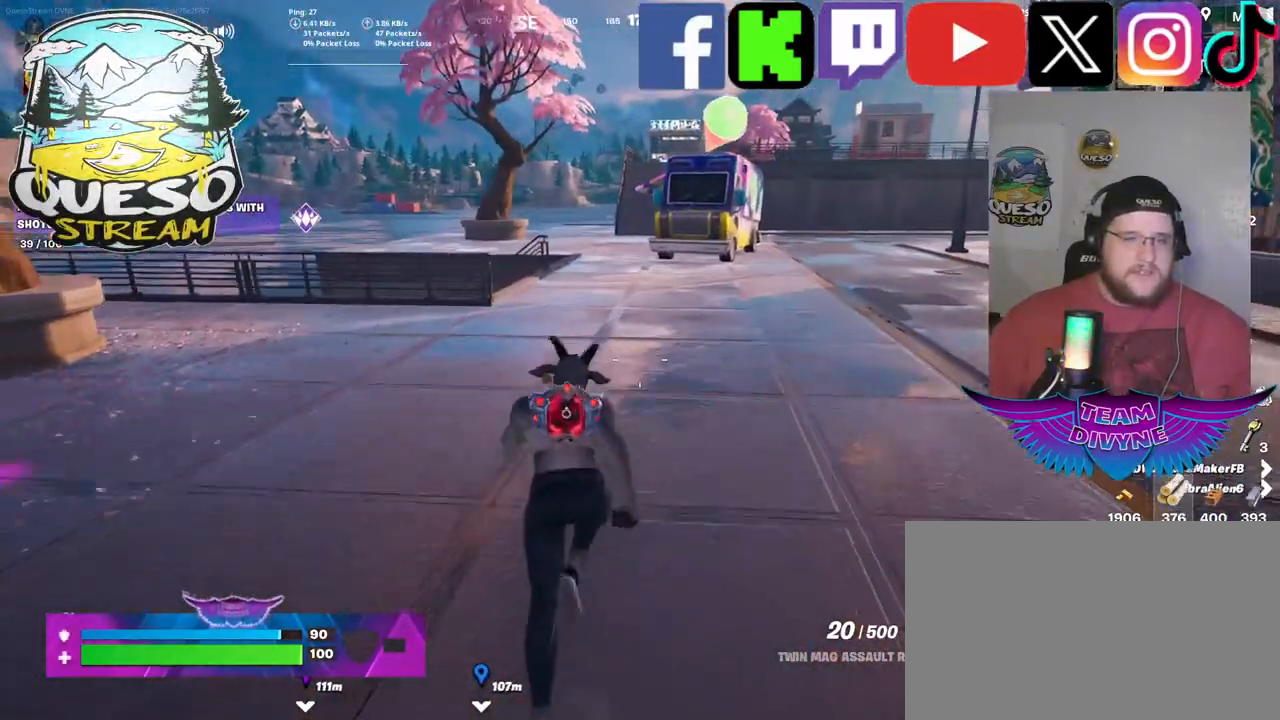
{"keys": ["w"], "mouse": [], "mouse_move": "still", "events": []}
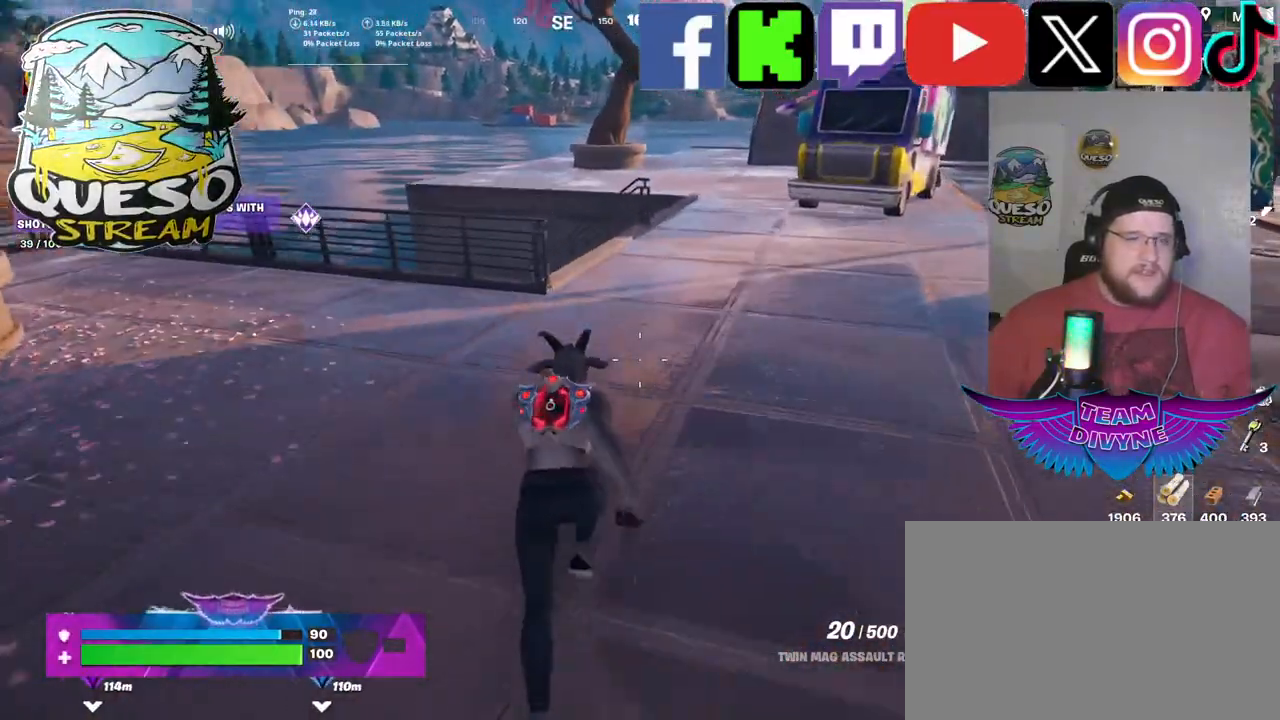
{"keys": ["w"], "mouse": [], "mouse_move": "up-right", "events": []}
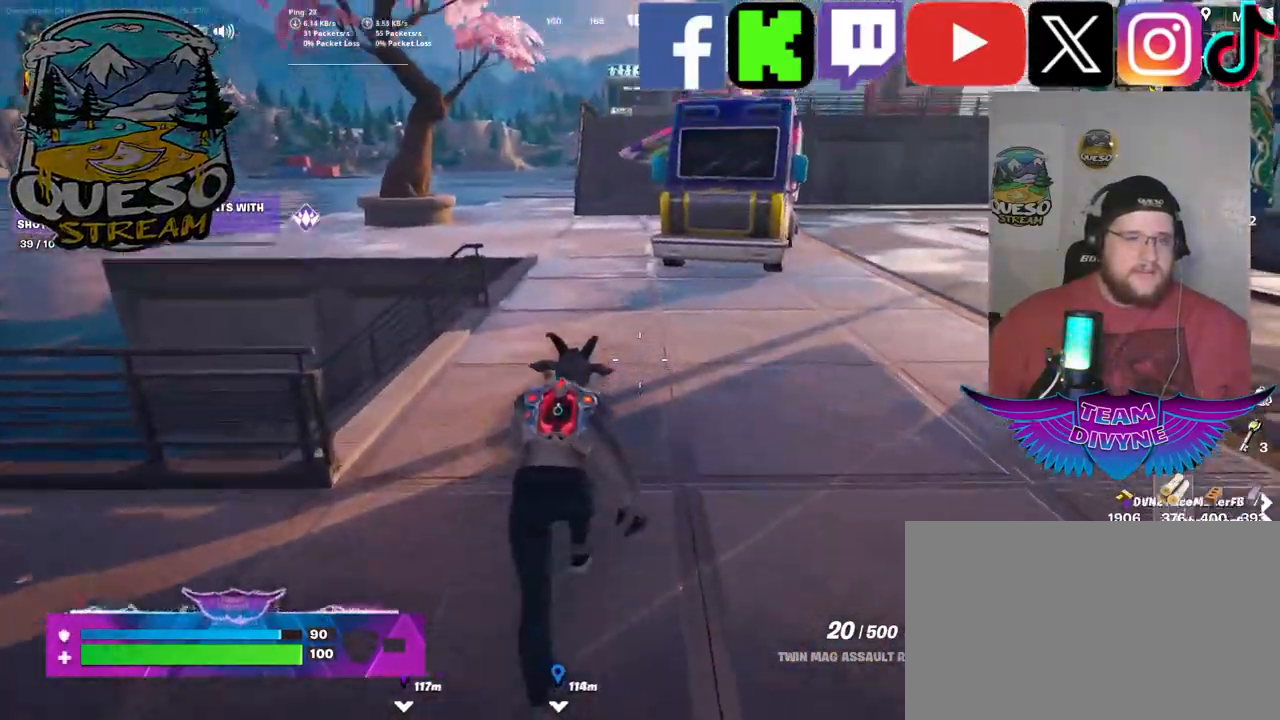
{"keys": ["w"], "mouse": [], "mouse_move": "still", "events": []}
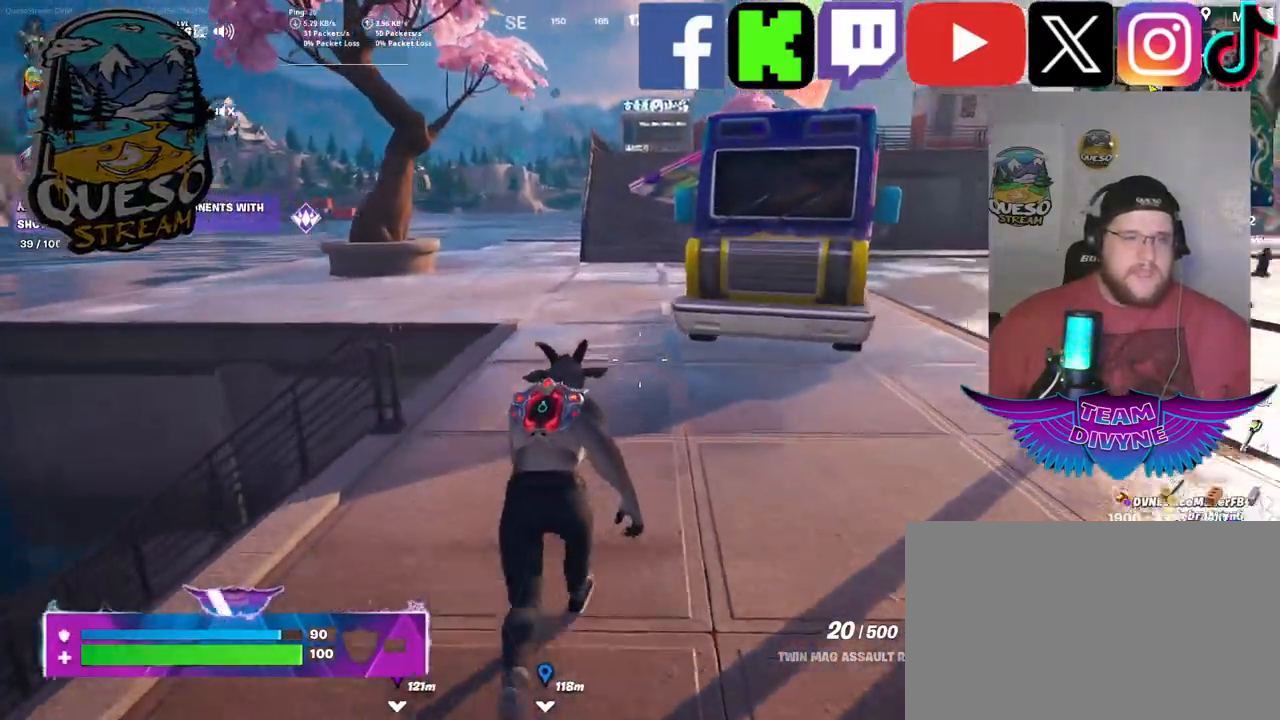
{"keys": ["w"], "mouse": [], "mouse_move": "right", "events": []}
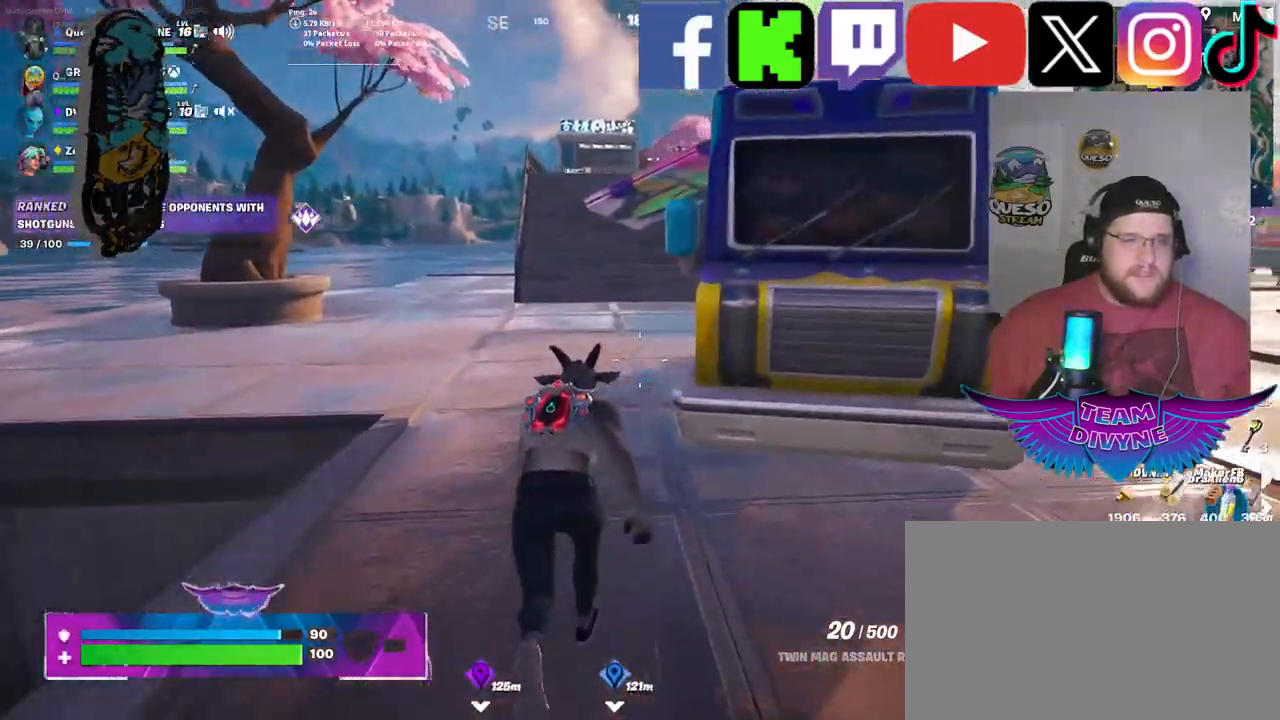
{"keys": ["w"], "mouse": [], "mouse_move": "still", "events": []}
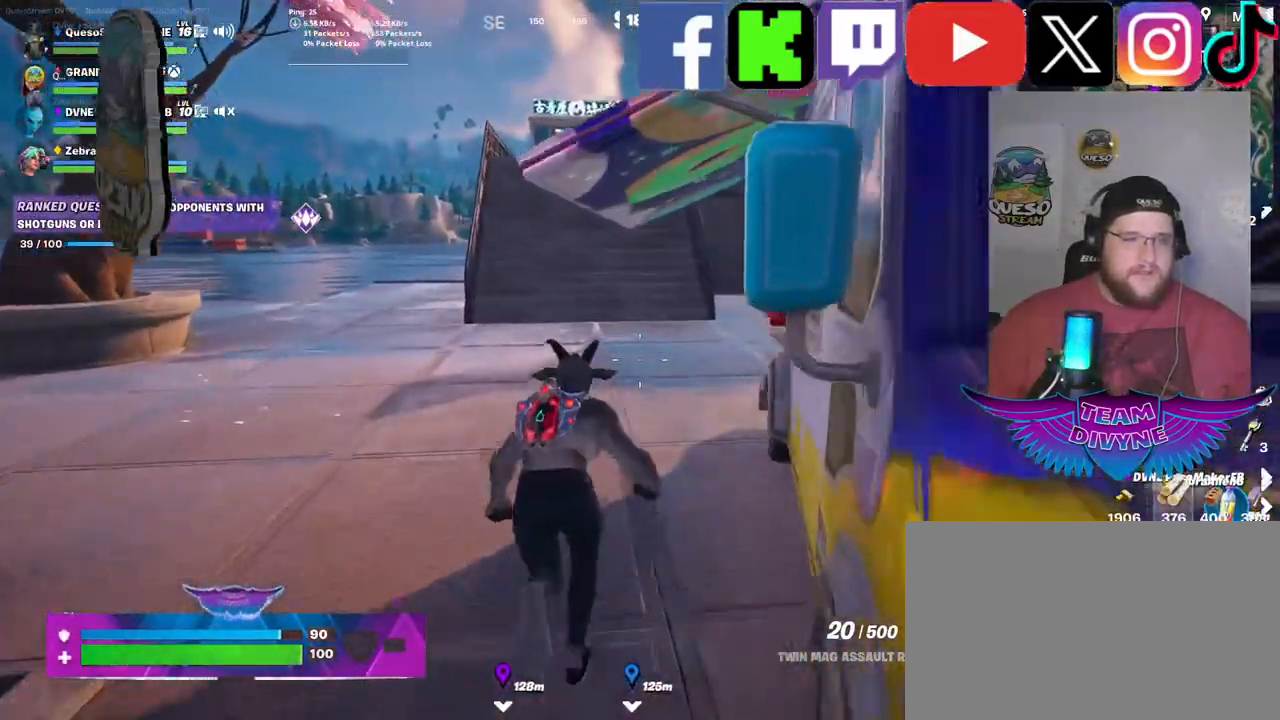
{"keys": ["w"], "mouse": [], "mouse_move": "still", "events": []}
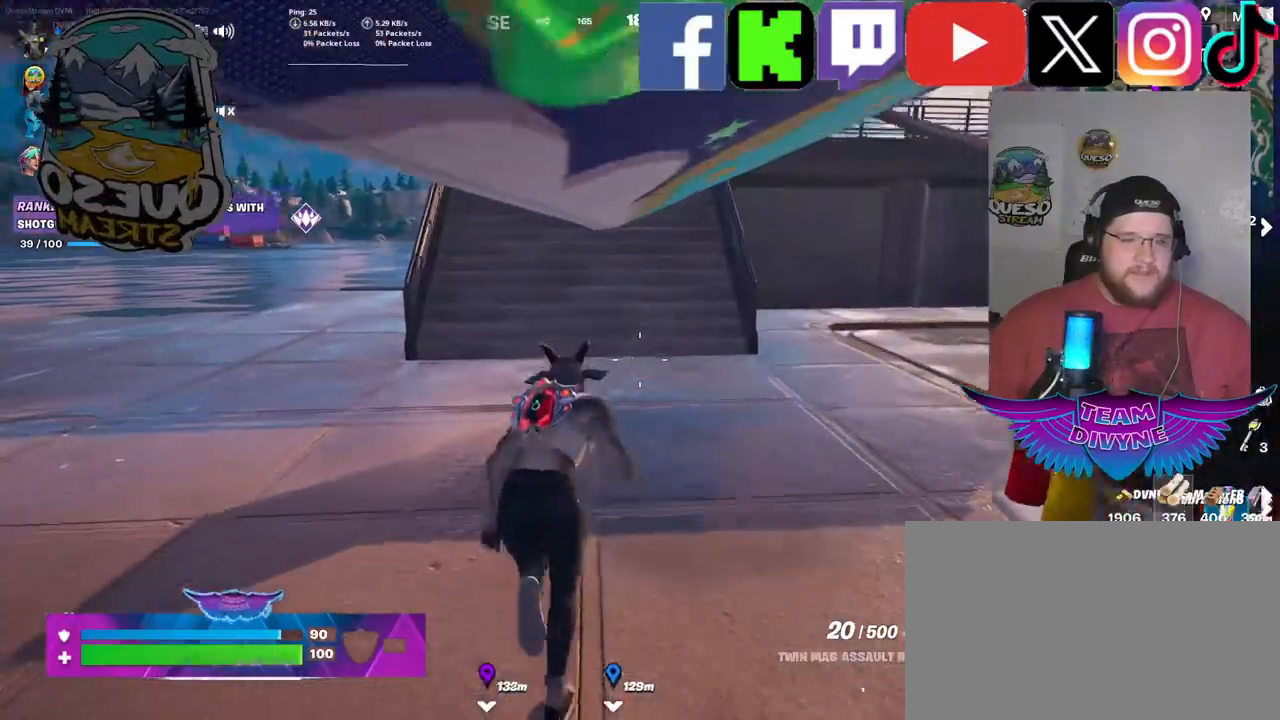
{"keys": ["w"], "mouse": [], "mouse_move": "still", "events": []}
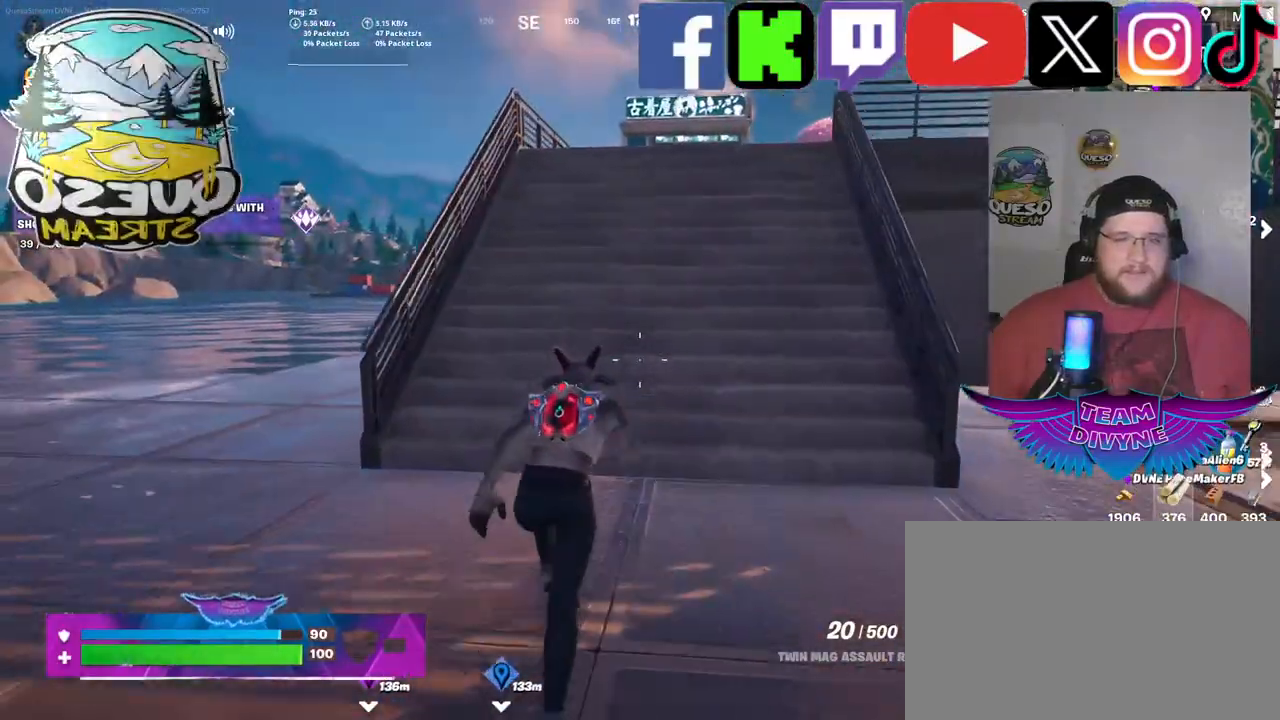
{"keys": ["w"], "mouse": [], "mouse_move": "down-left", "events": []}
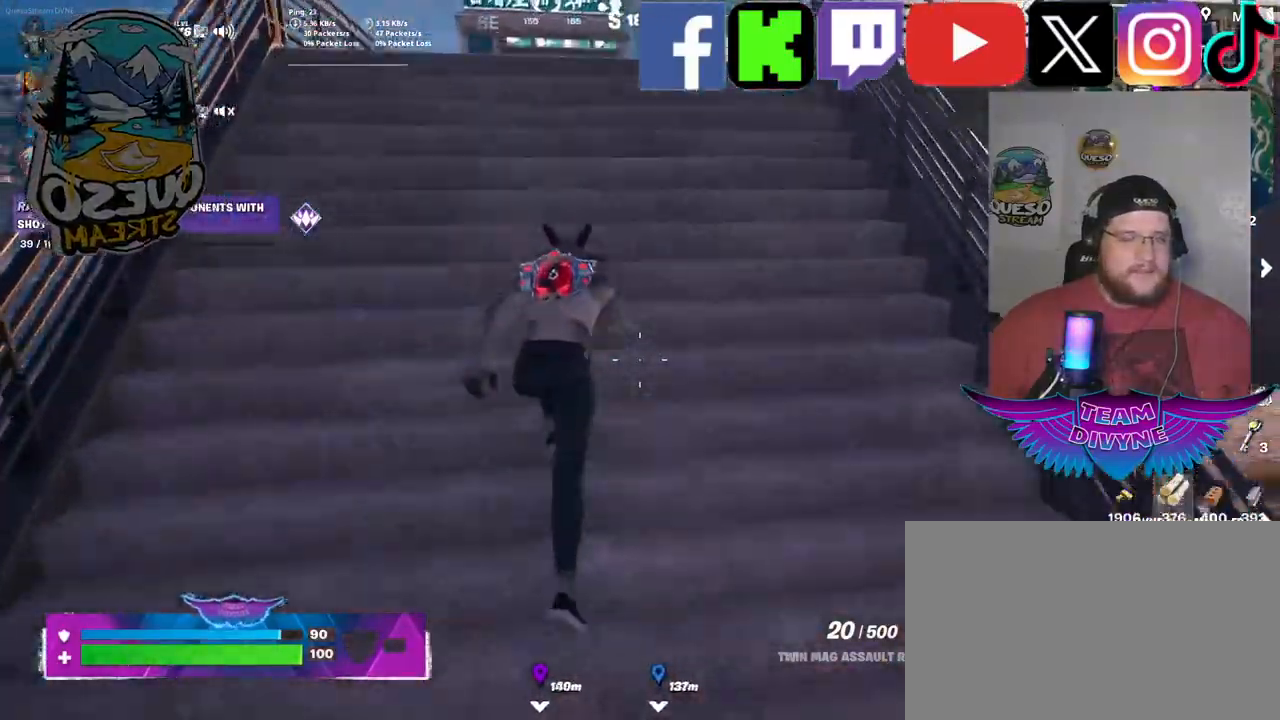
{"keys": ["w"], "mouse": [], "mouse_move": "down-left", "events": []}
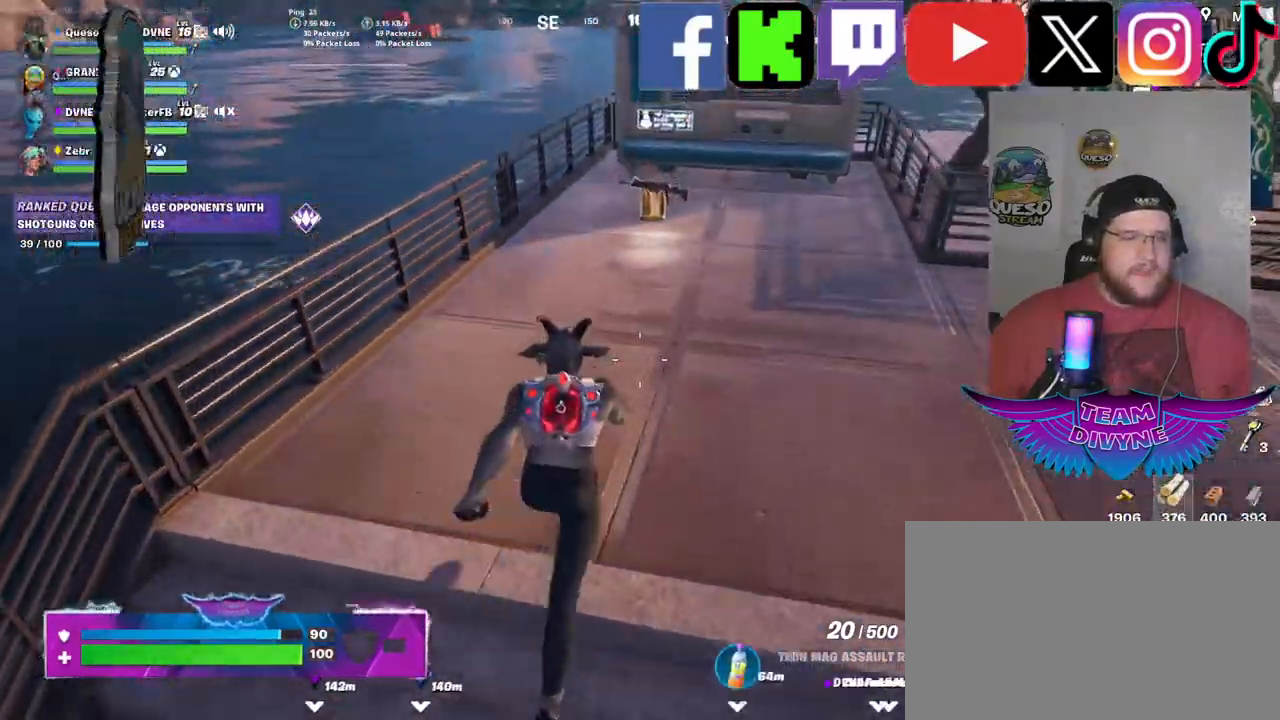
{"keys": ["w"], "mouse": [], "mouse_move": "up-right", "events": []}
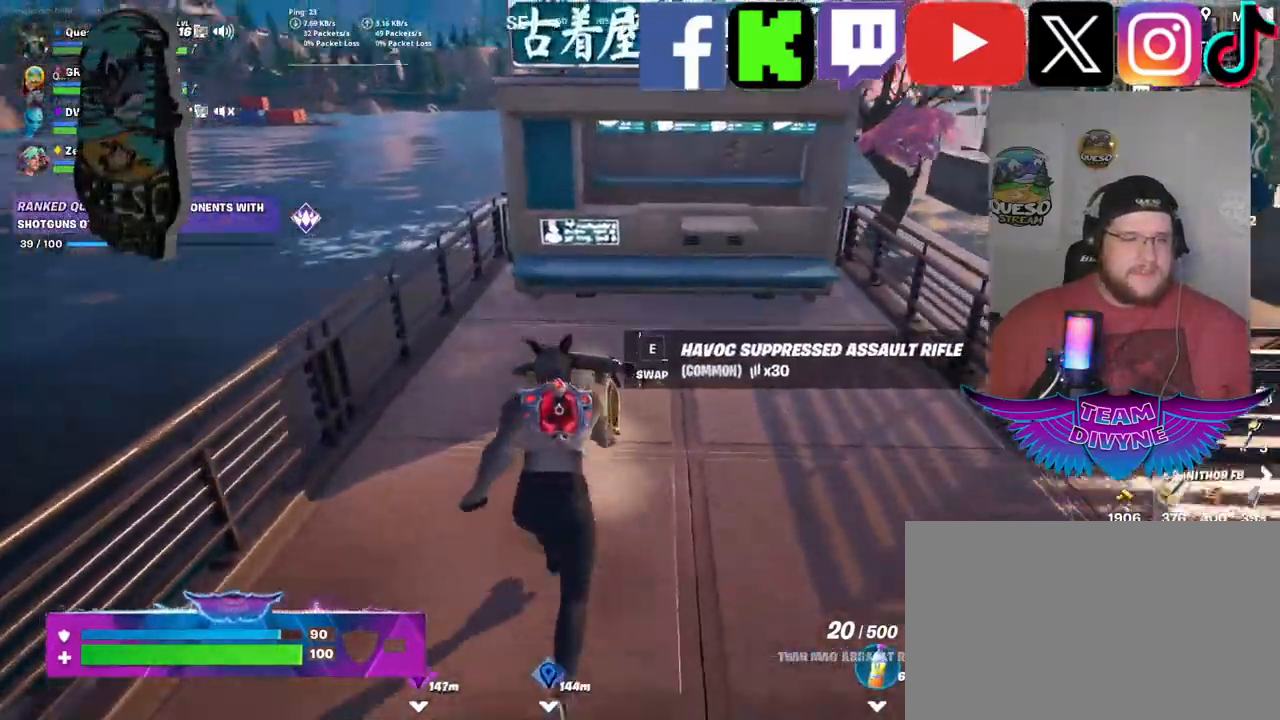
{"keys": ["w"], "mouse": [], "mouse_move": "still", "events": [[100, "w", "up"], [284, "w", "down"]]}
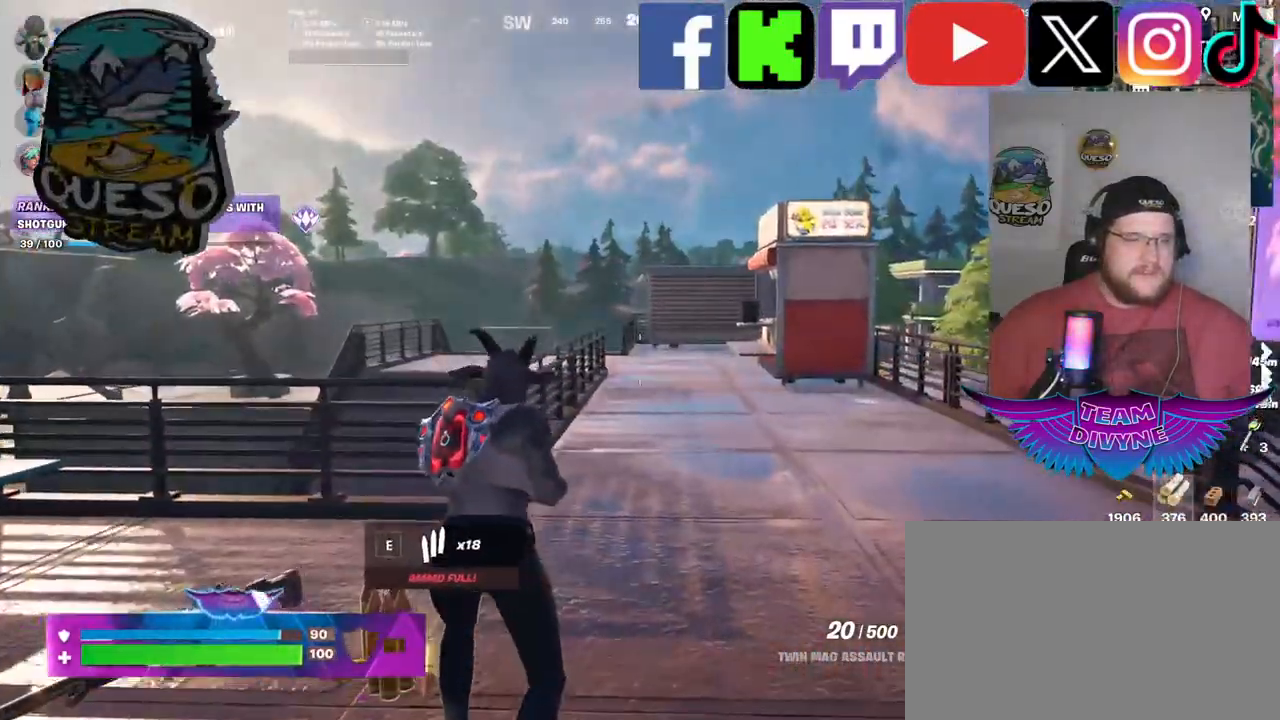
{"keys": ["w"], "mouse": [], "mouse_move": "right", "events": [[300, "shift", "down"], [484, "shift", "up"]]}
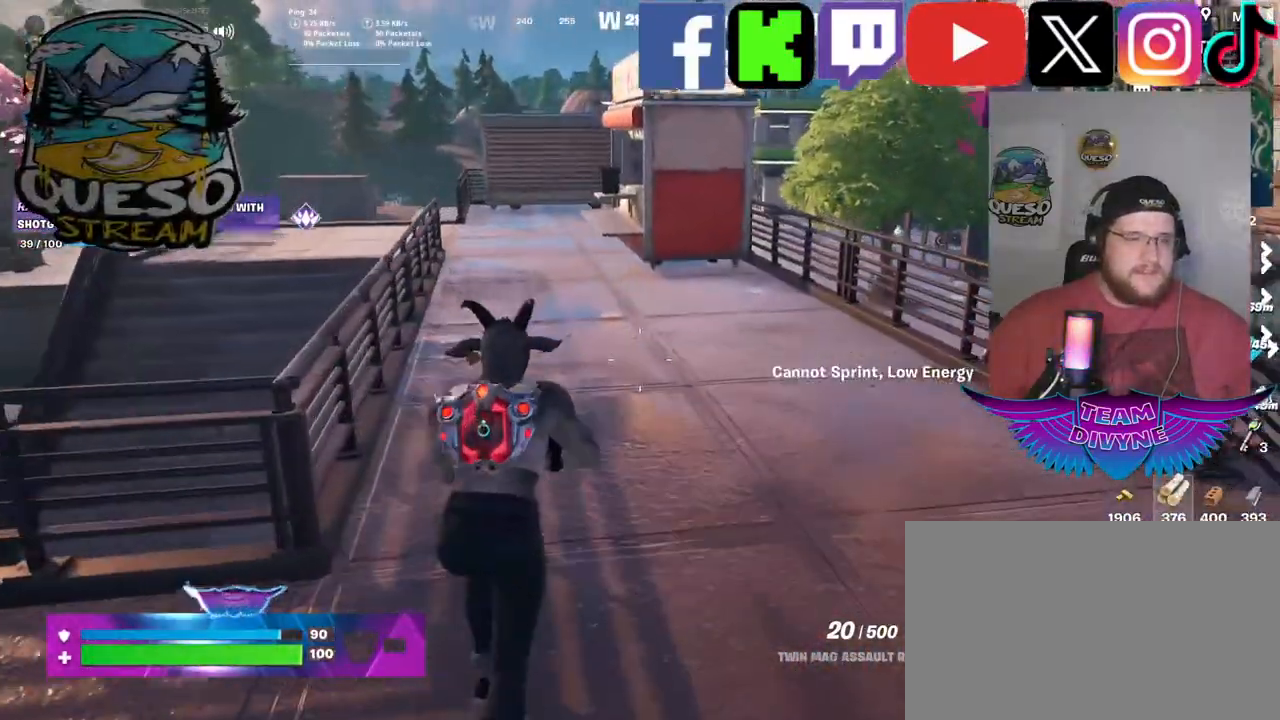
{"keys": ["w"], "mouse": [], "mouse_move": "up-left", "events": []}
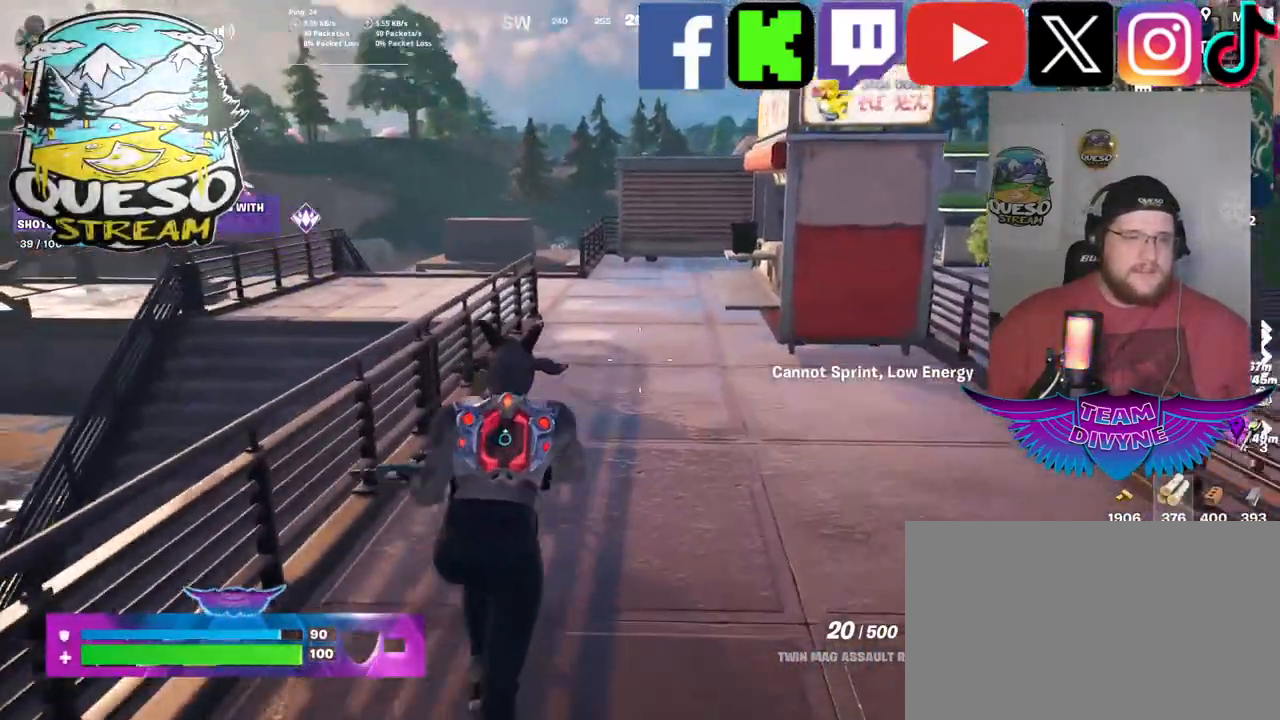
{"keys": ["w"], "mouse": [], "mouse_move": "still", "events": []}
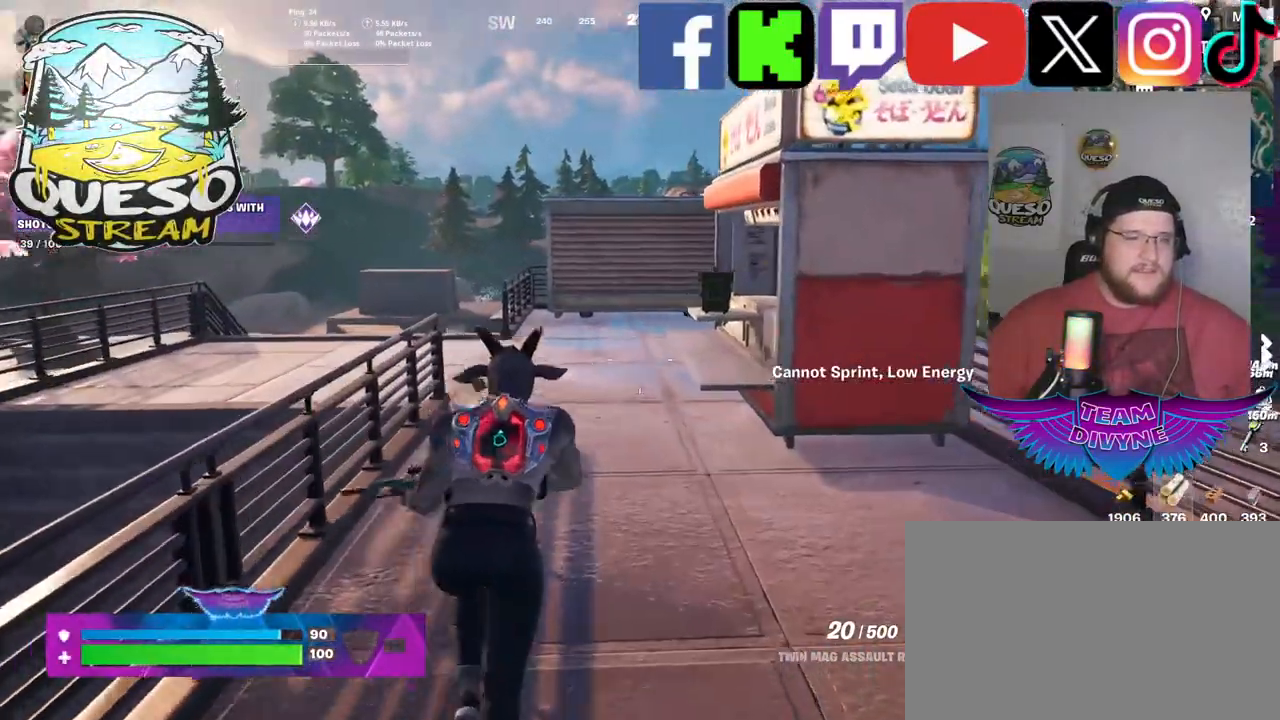
{"keys": ["w"], "mouse": [], "mouse_move": "still", "events": []}
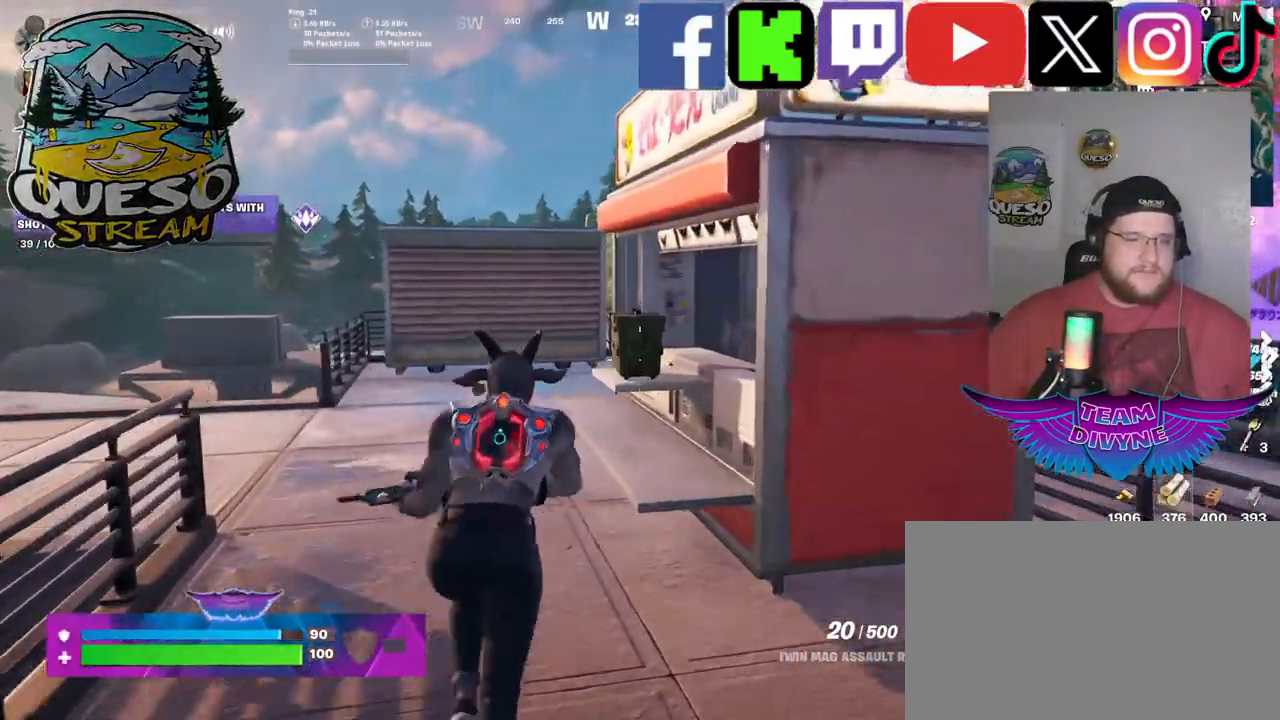
{"keys": [], "mouse": [], "mouse_move": "still", "events": [[84, "w", "up"], [167, "e", "down"], [317, "e", "up"]]}
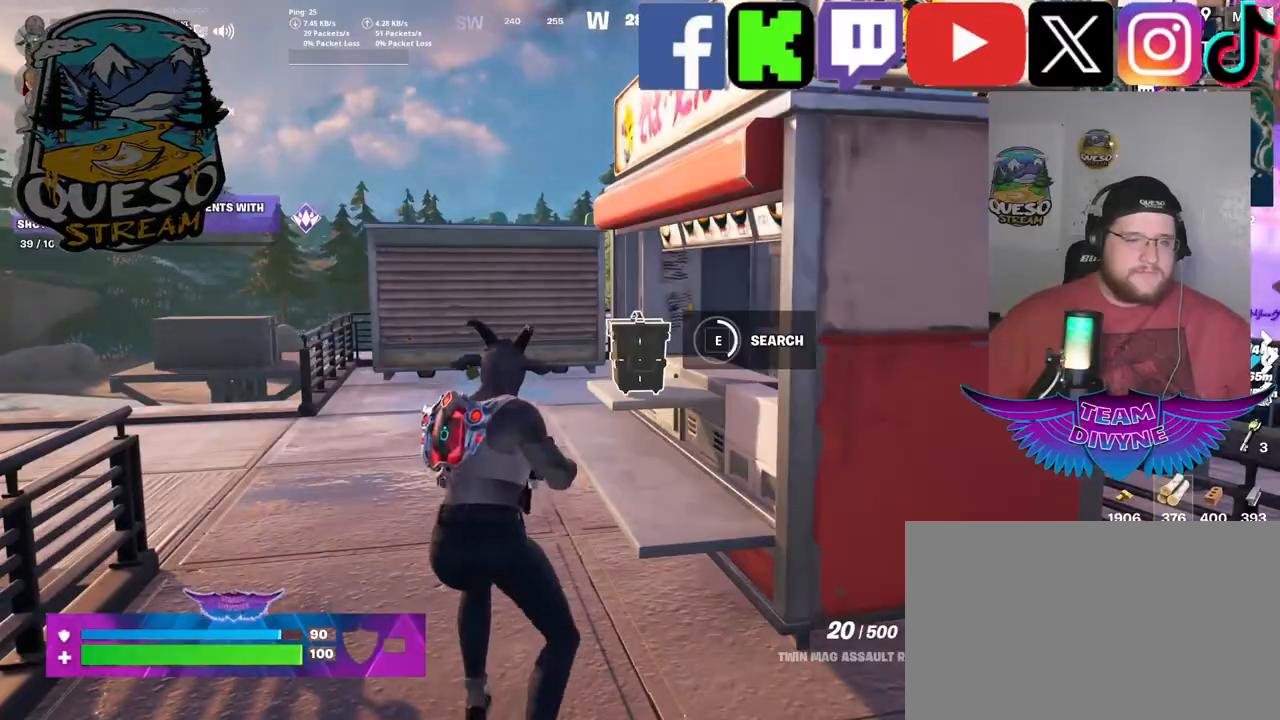
{"keys": [], "mouse": [], "mouse_move": "still", "events": []}
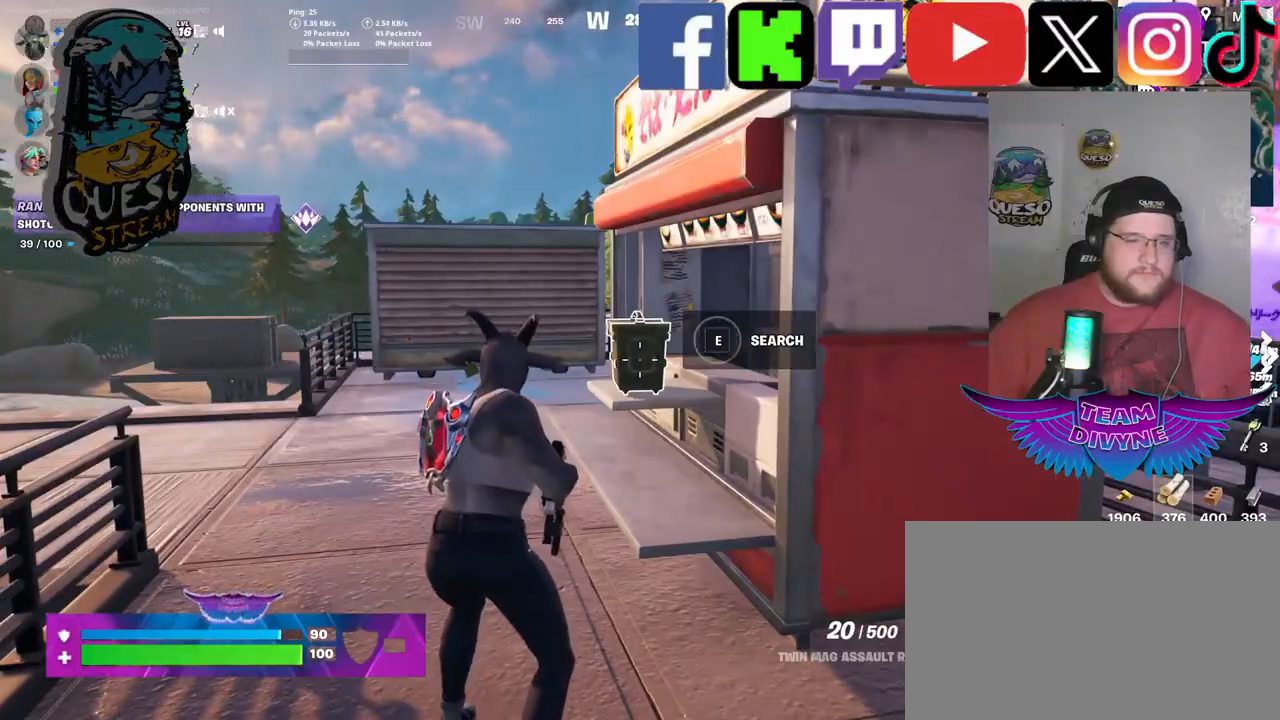
{"keys": ["w"], "mouse": [], "mouse_move": "still", "events": [[150, "w", "down"]]}
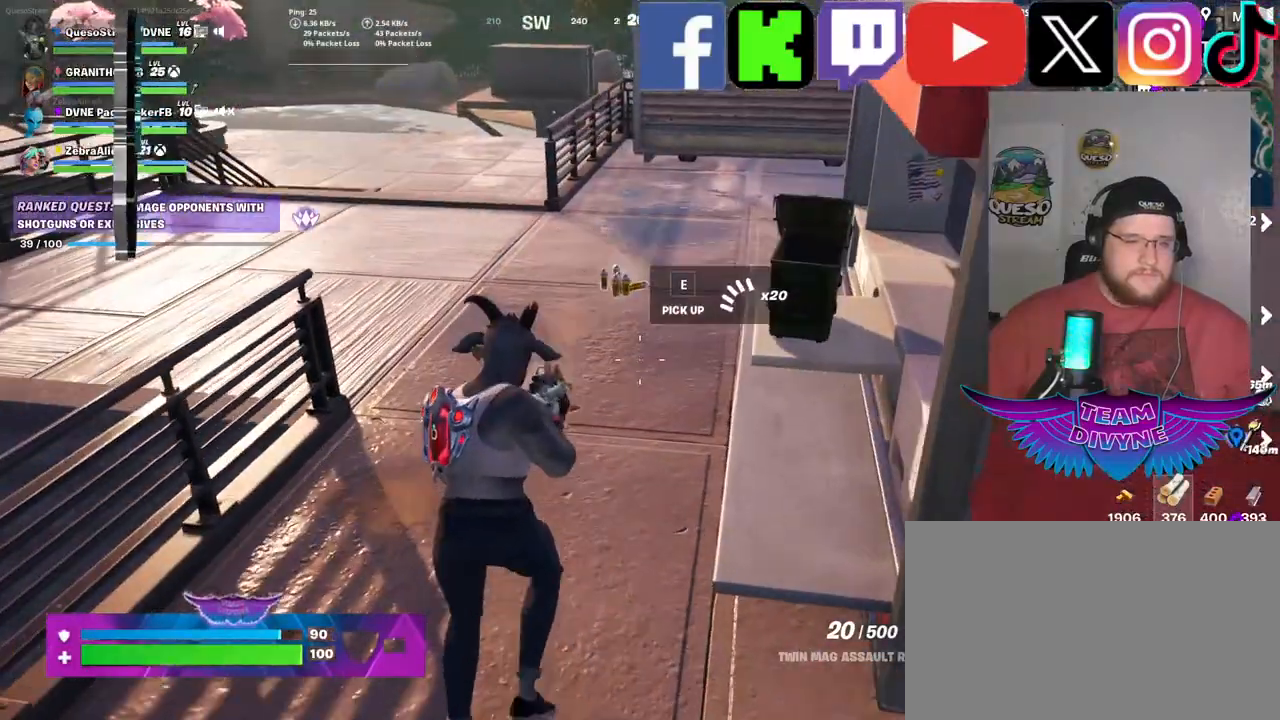
{"keys": ["w"], "mouse": [], "mouse_move": "up-right", "events": []}
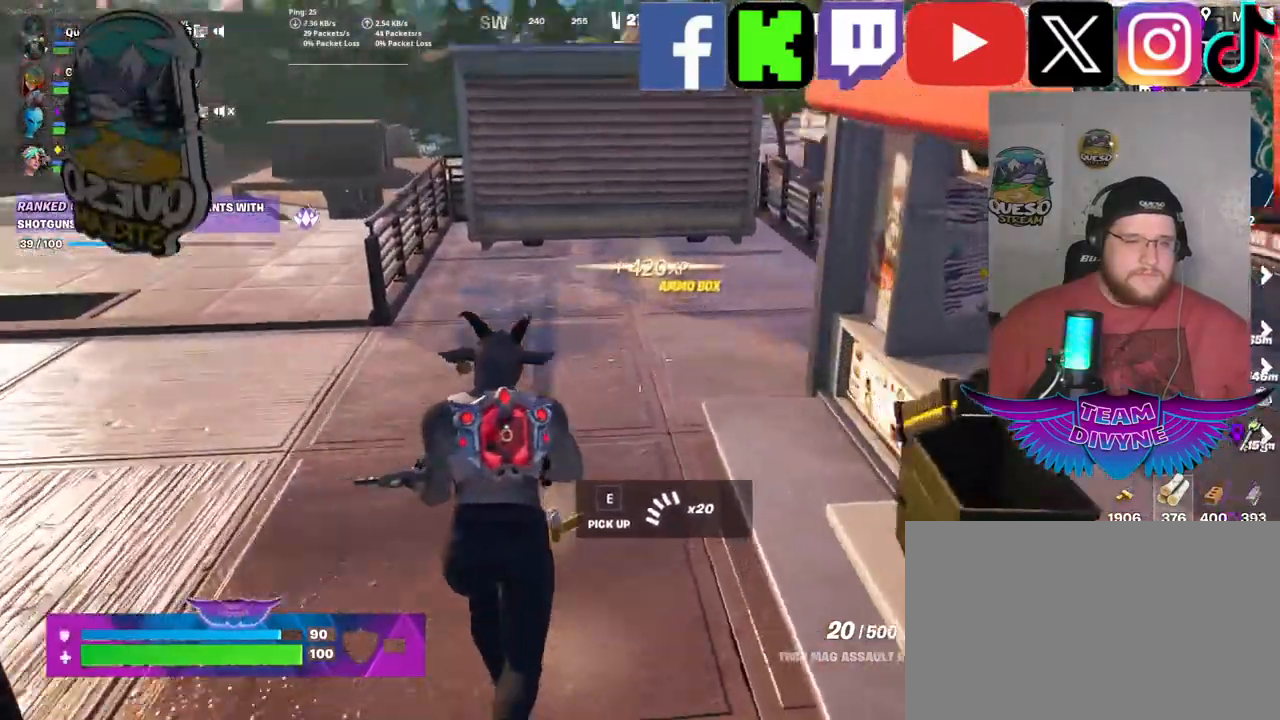
{"keys": ["w"], "mouse": [], "mouse_move": "still", "events": []}
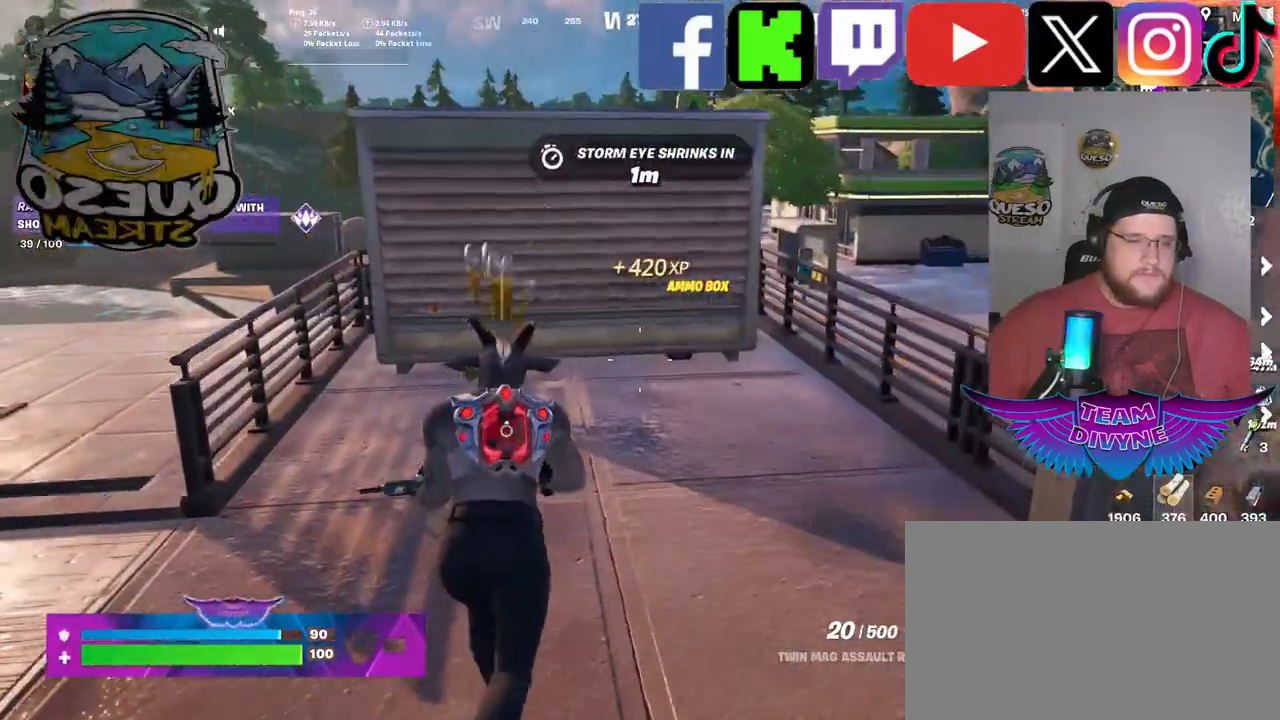
{"keys": ["space", "w"], "mouse": [], "mouse_move": "still", "events": [[350, "space", "down"]]}
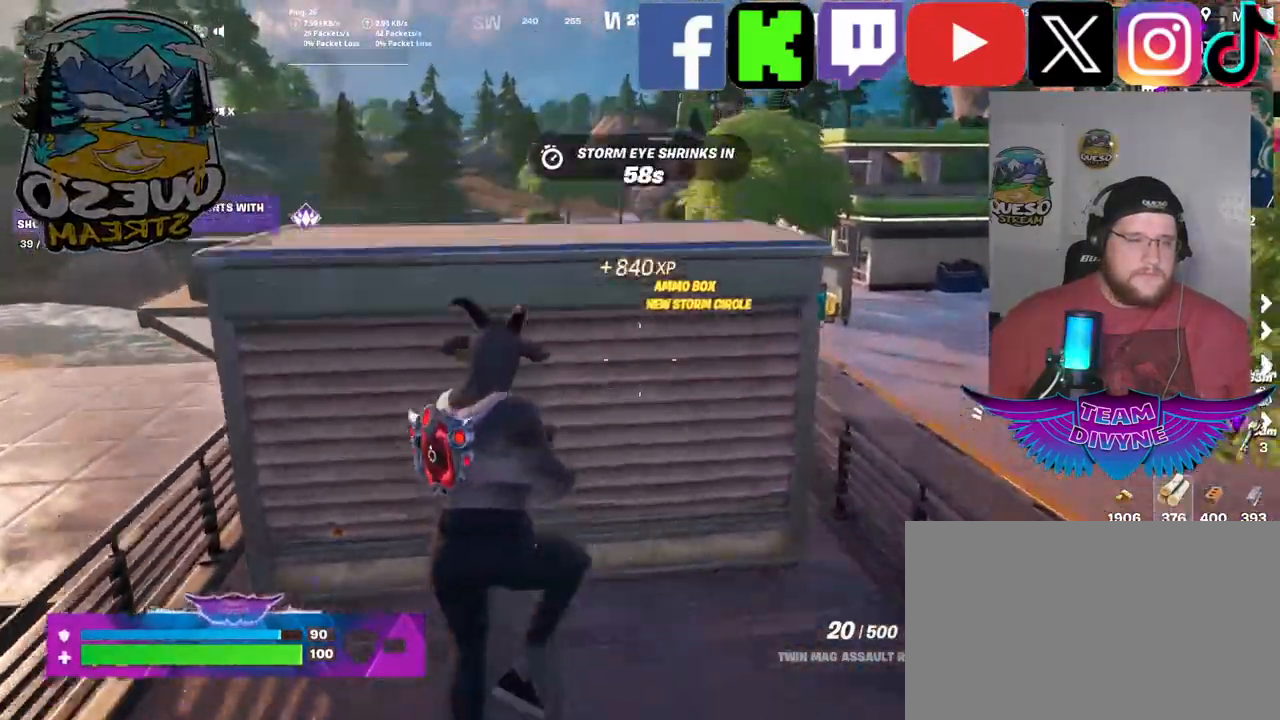
{"keys": ["space", "w"], "mouse": [], "mouse_move": "still", "events": []}
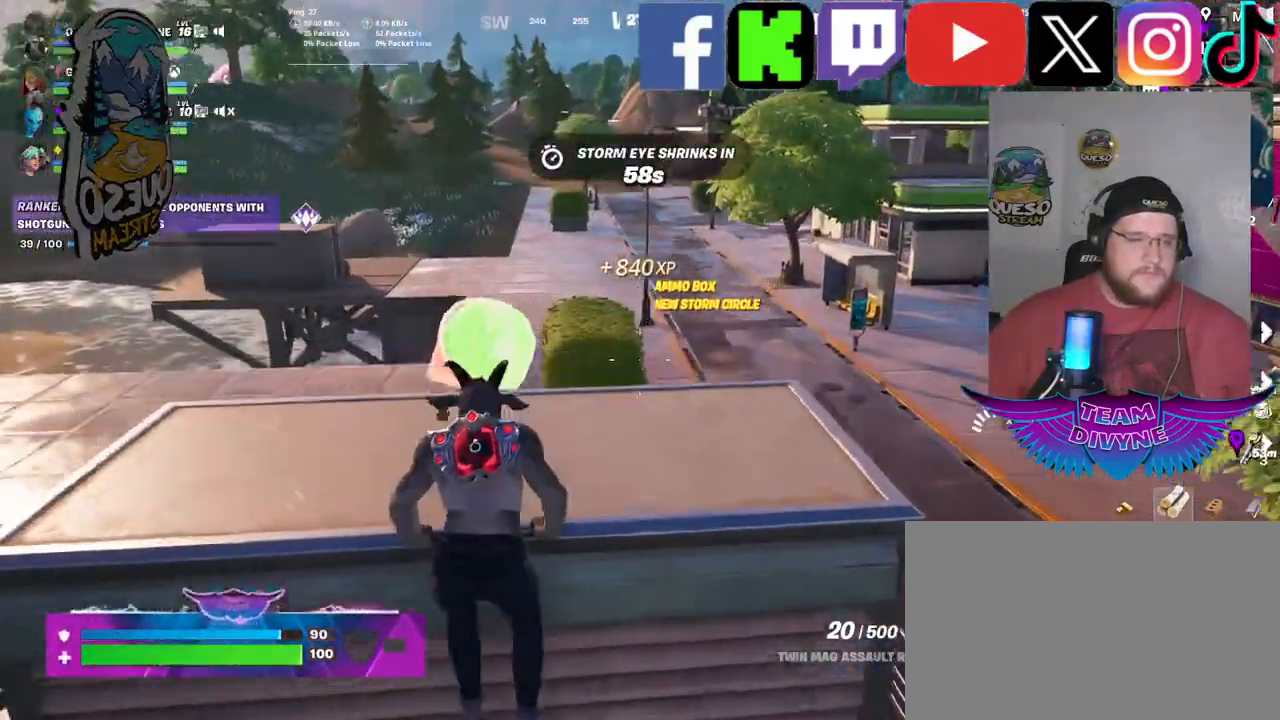
{"keys": [], "mouse": [], "mouse_move": "left", "events": [[100, "space", "up"], [134, "w", "up"]]}
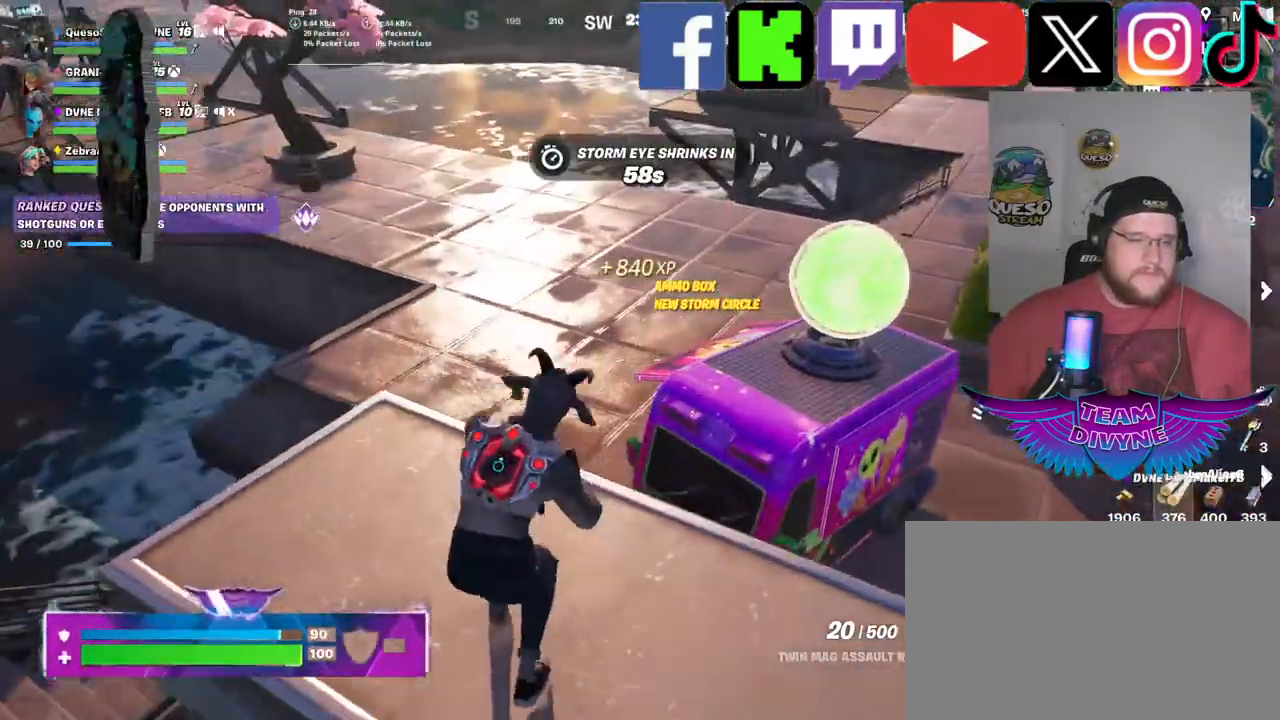
{"keys": ["w"], "mouse": [], "mouse_move": "still", "events": [[250, "w", "down"]]}